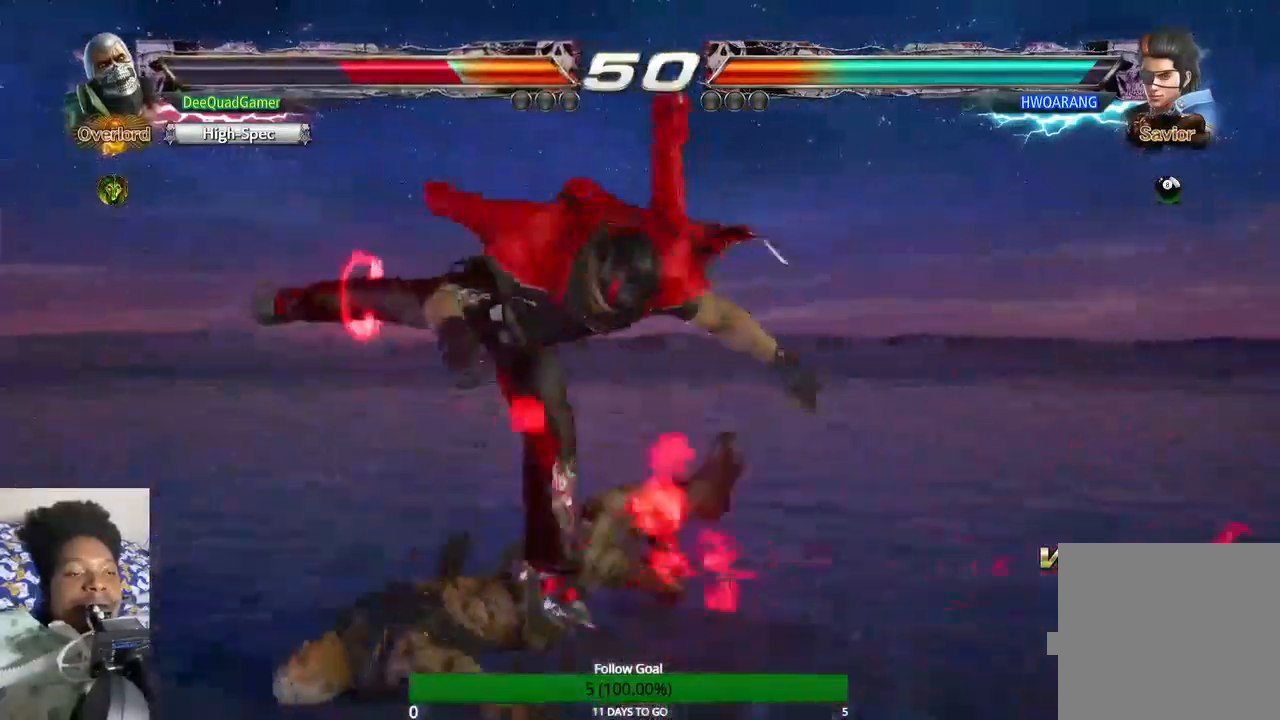
Gameplay with a controller (PlayStation layout); each line is a JSON object with the inputs held at the frame after it. "events" lists button and stick changes between this image and that frame as [ms after this image, input, new state], when the widget could be followed in between. Not read: L3 R3.
{"buttons": ["CROSS"], "left_stick": "center", "right_stick": "center", "events": [[433, "CROSS", "down"]]}
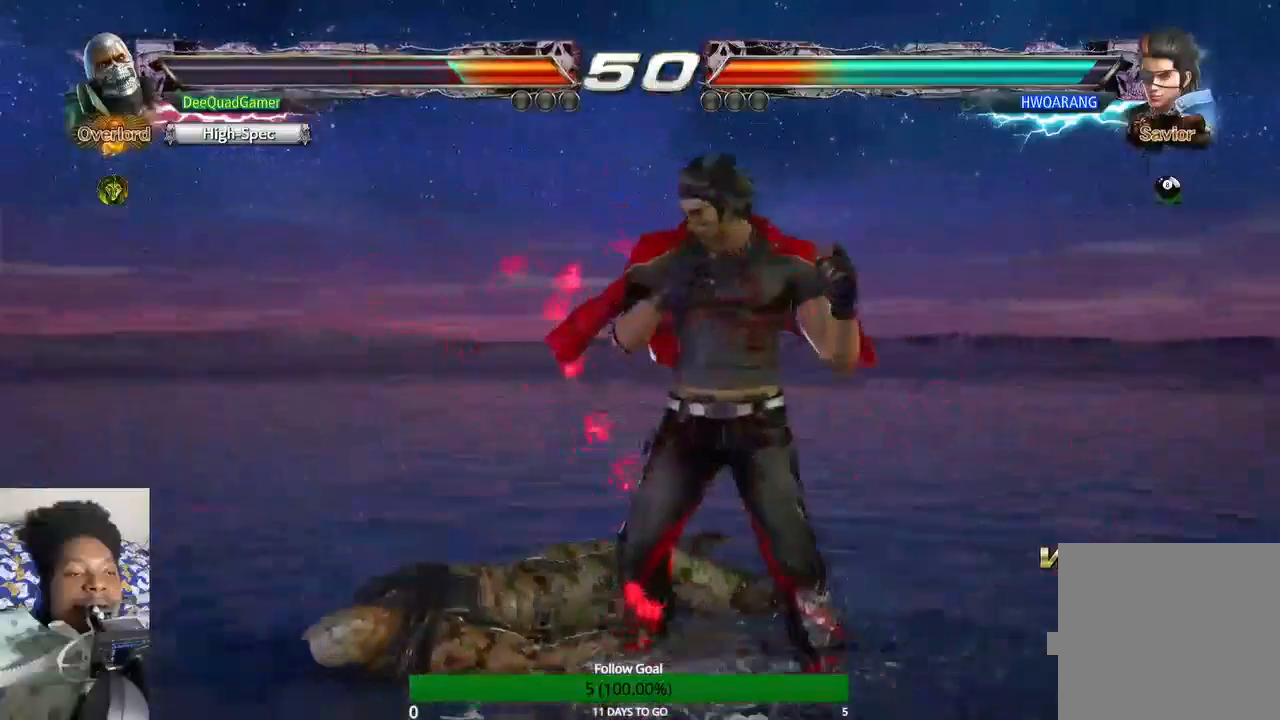
{"buttons": [], "left_stick": "center", "right_stick": "center", "events": [[33, "CROSS", "up"]]}
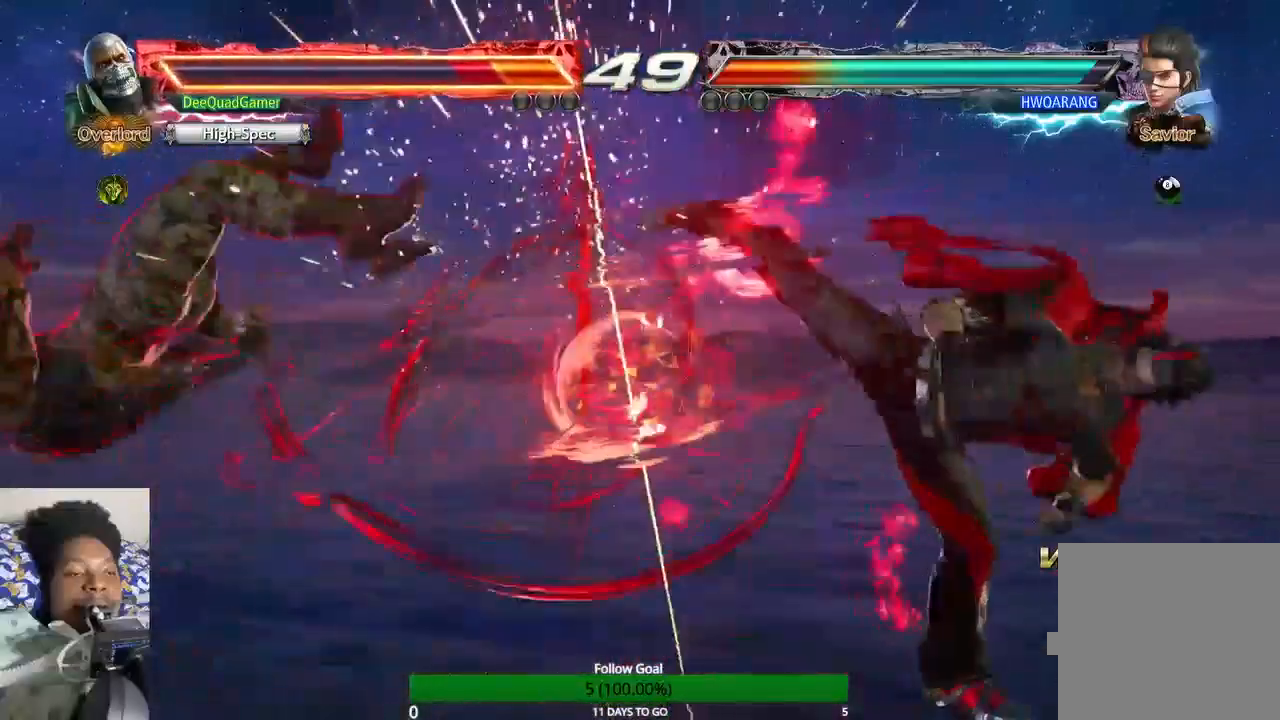
{"buttons": [], "left_stick": "left", "right_stick": "center", "events": [[200, "left_stick", "left"]]}
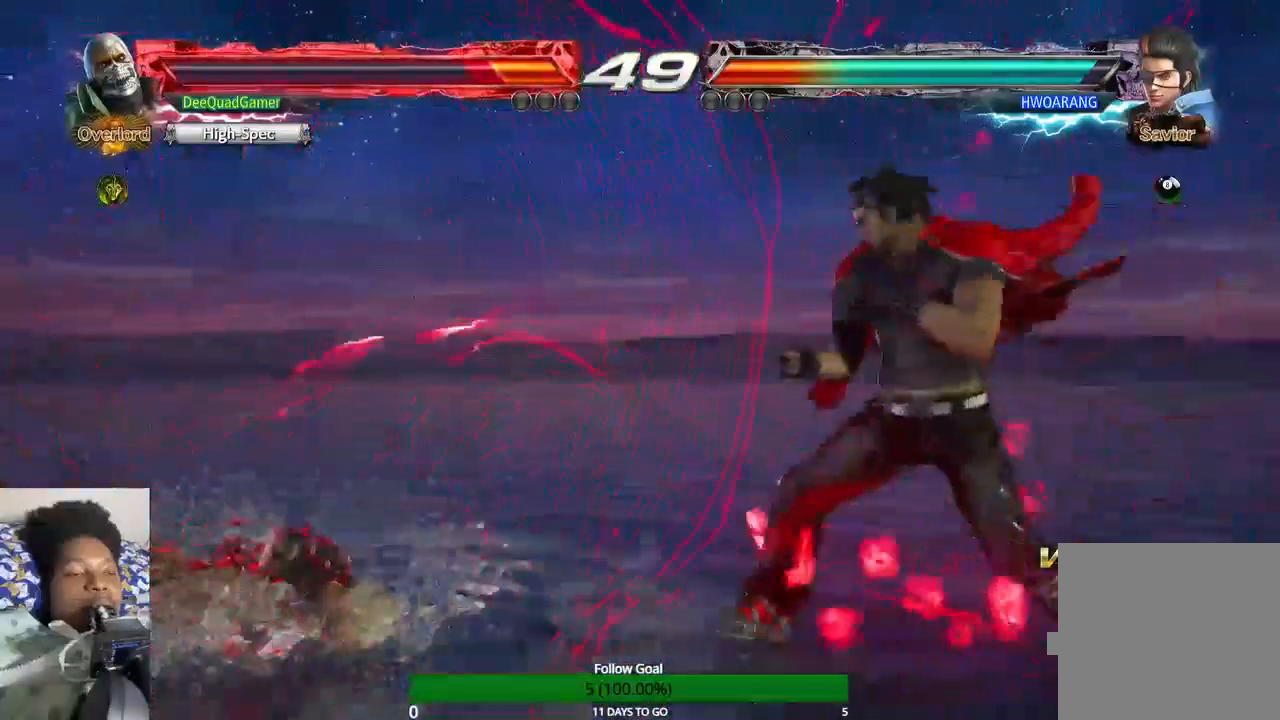
{"buttons": [], "left_stick": "left", "right_stick": "center", "events": []}
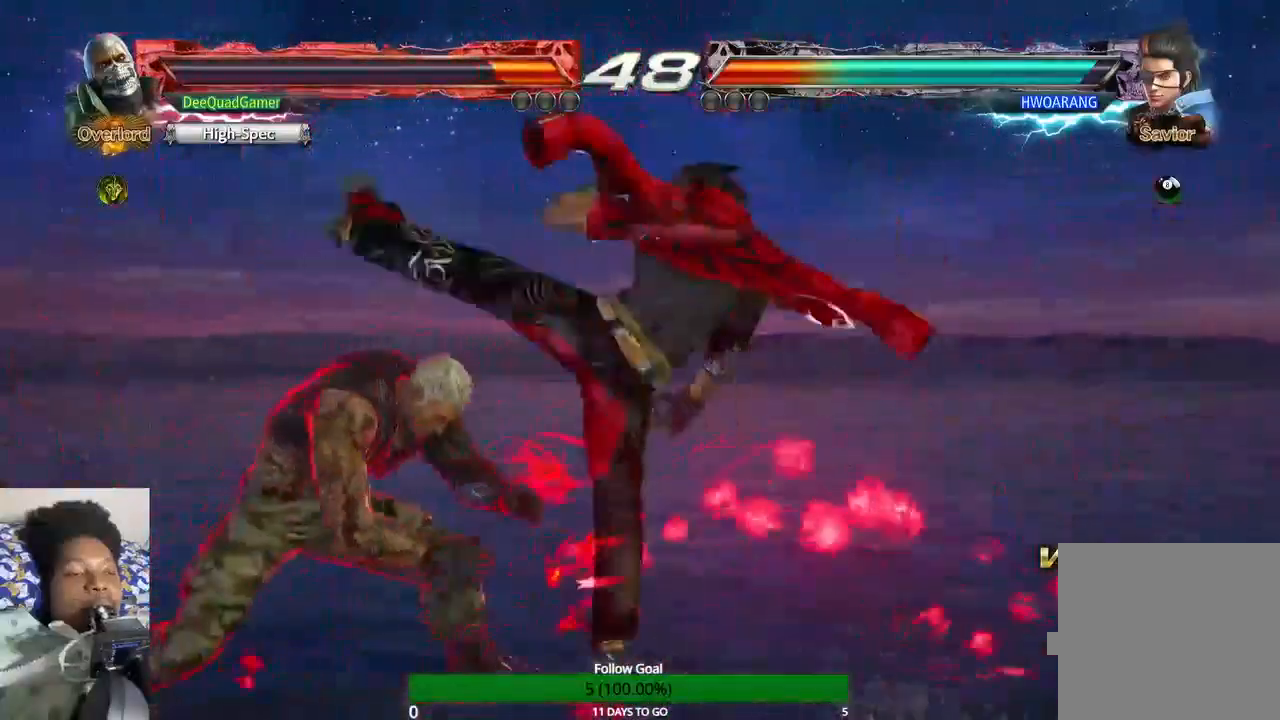
{"buttons": [], "left_stick": "down-right", "right_stick": "center", "events": [[433, "left_stick", "down"], [500, "left_stick", "down-right"]]}
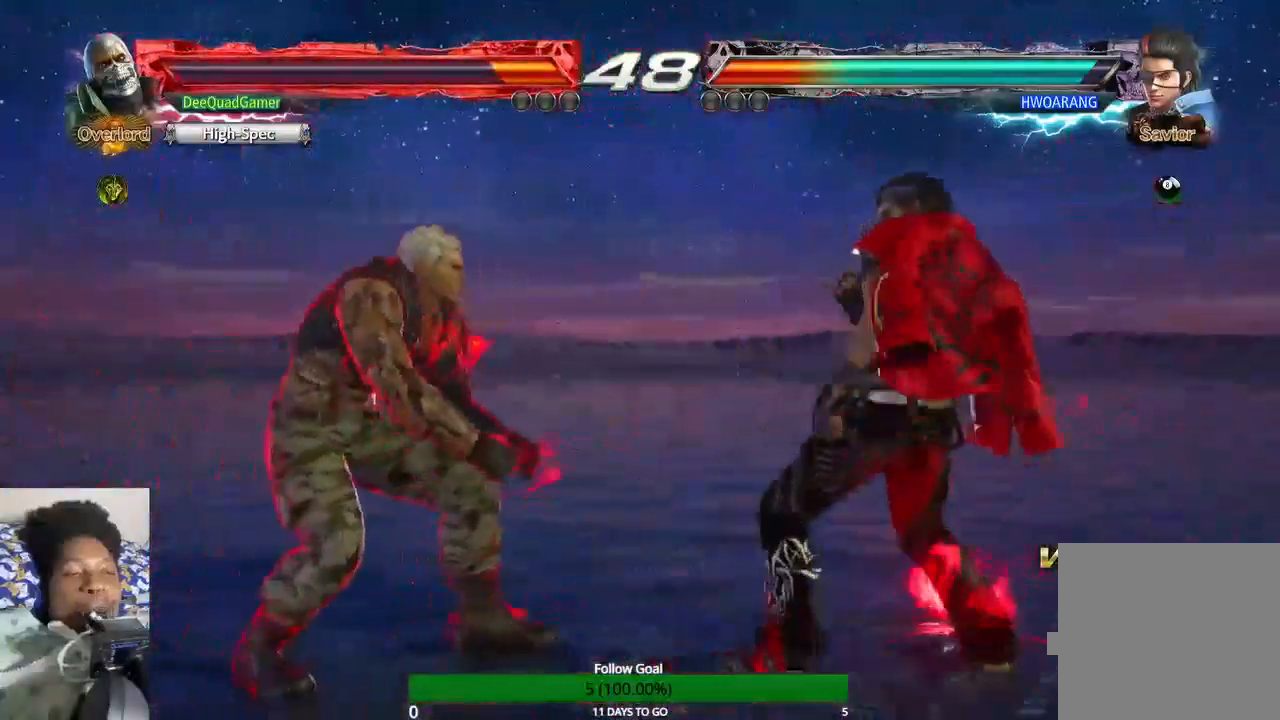
{"buttons": ["CROSS"], "left_stick": "center", "right_stick": "center", "events": [[467, "CROSS", "down"], [467, "left_stick", "center"]]}
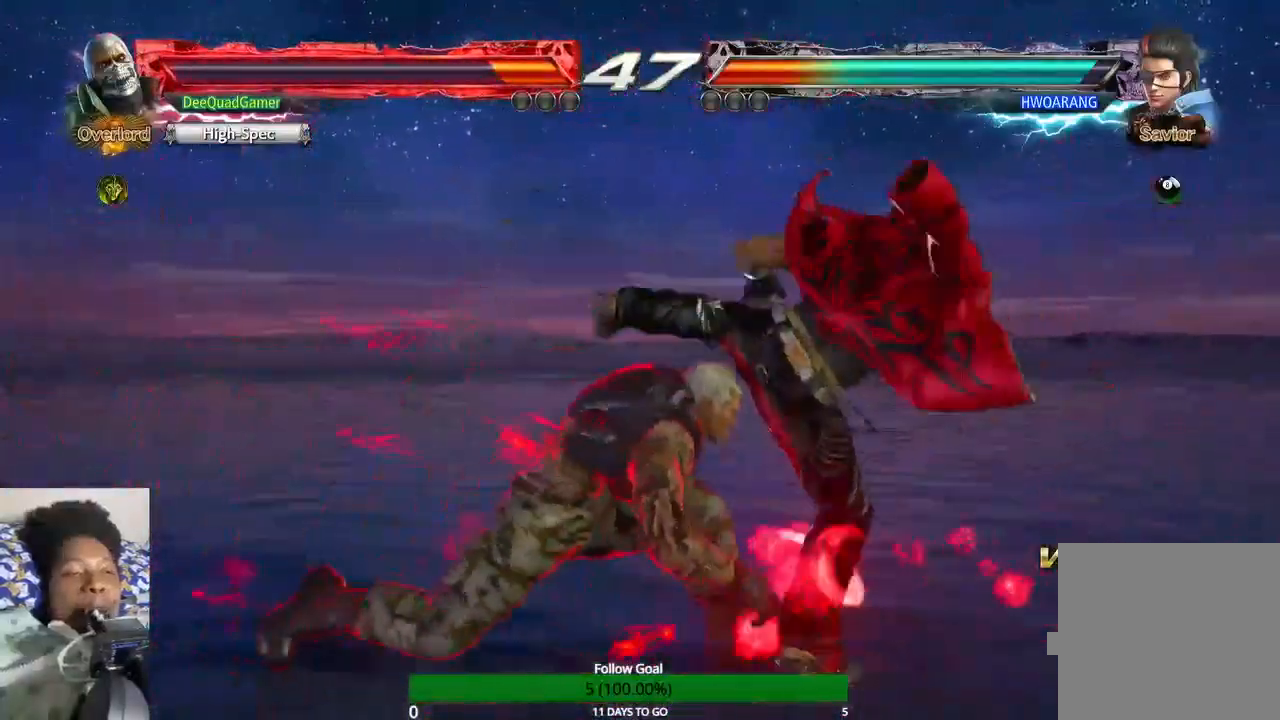
{"buttons": [], "left_stick": "center", "right_stick": "center", "events": [[100, "CROSS", "up"], [233, "CIRCLE", "down"], [367, "CIRCLE", "up"]]}
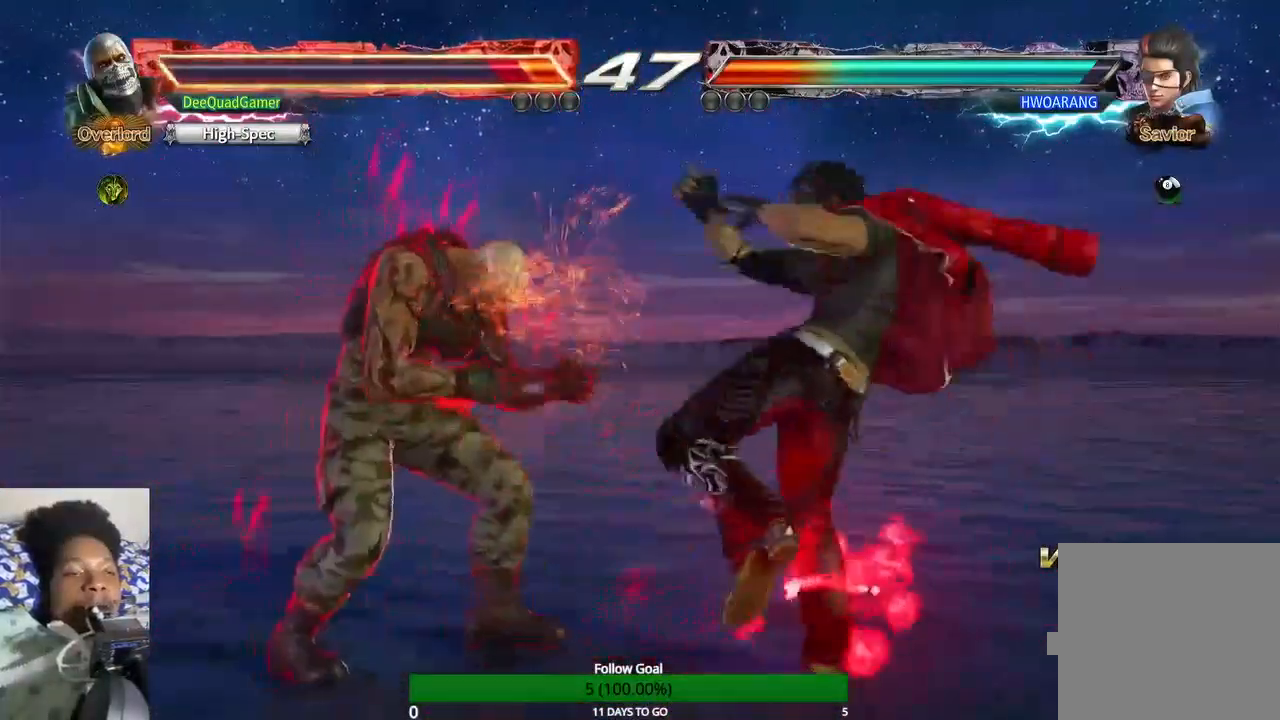
{"buttons": [], "left_stick": "left", "right_stick": "center", "events": [[133, "left_stick", "left"]]}
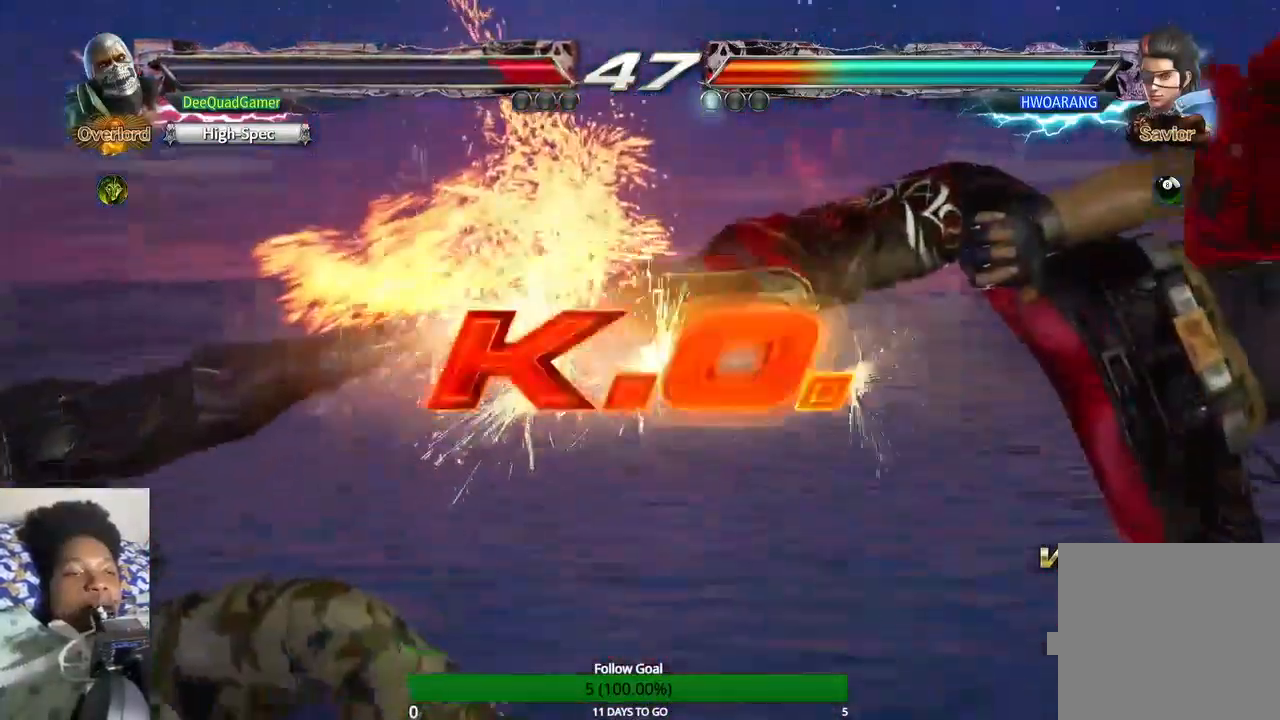
{"buttons": [], "left_stick": "center", "right_stick": "center", "events": [[133, "left_stick", "center"]]}
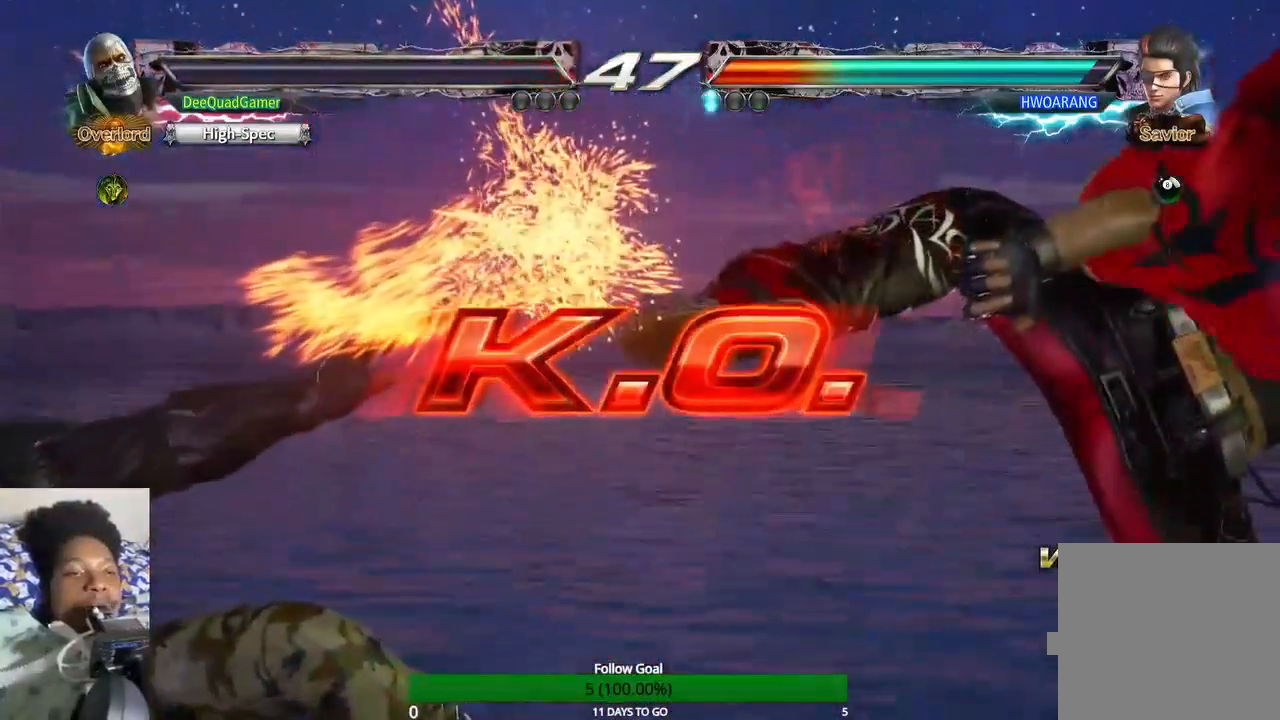
{"buttons": [], "left_stick": "center", "right_stick": "center", "events": []}
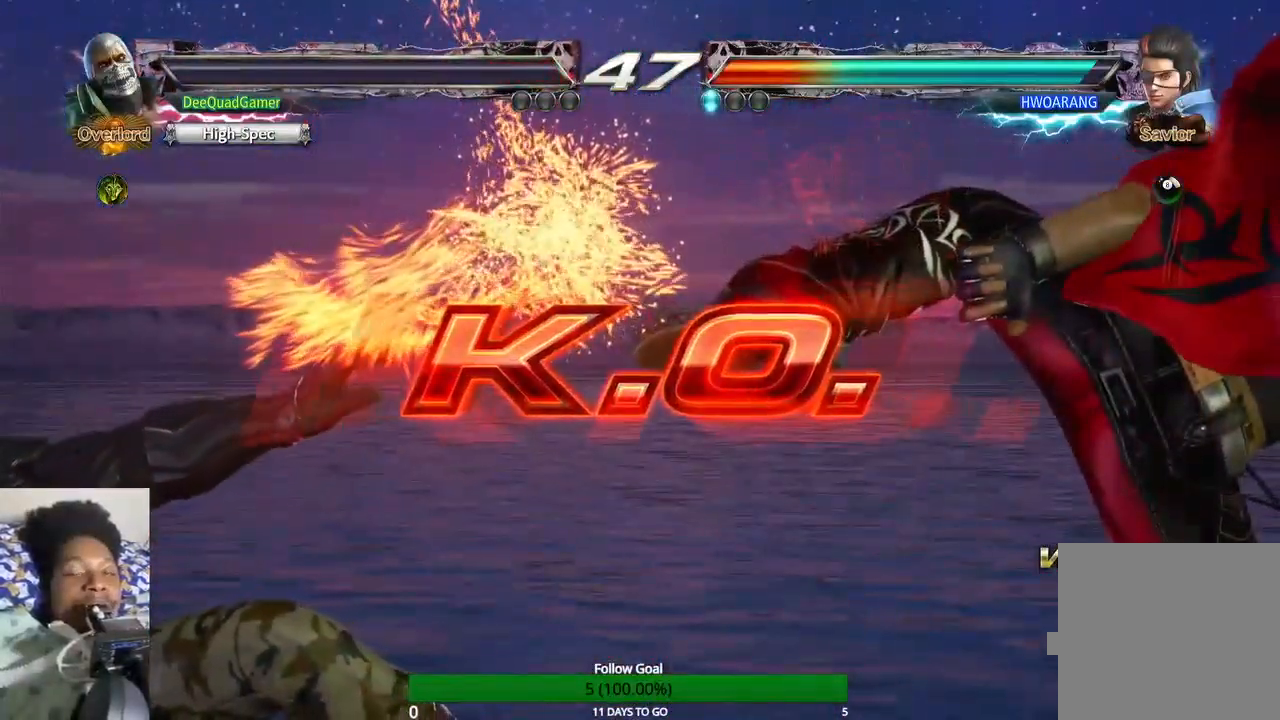
{"buttons": [], "left_stick": "center", "right_stick": "center", "events": []}
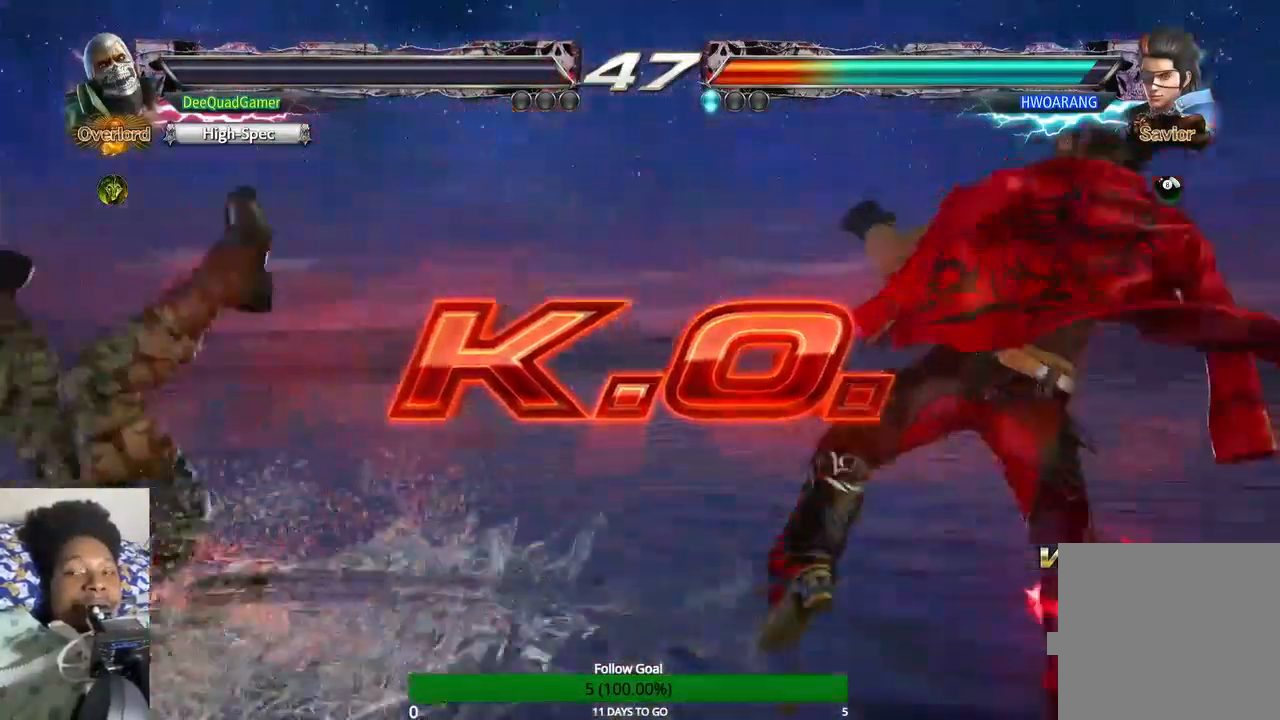
{"buttons": [], "left_stick": "center", "right_stick": "center", "events": []}
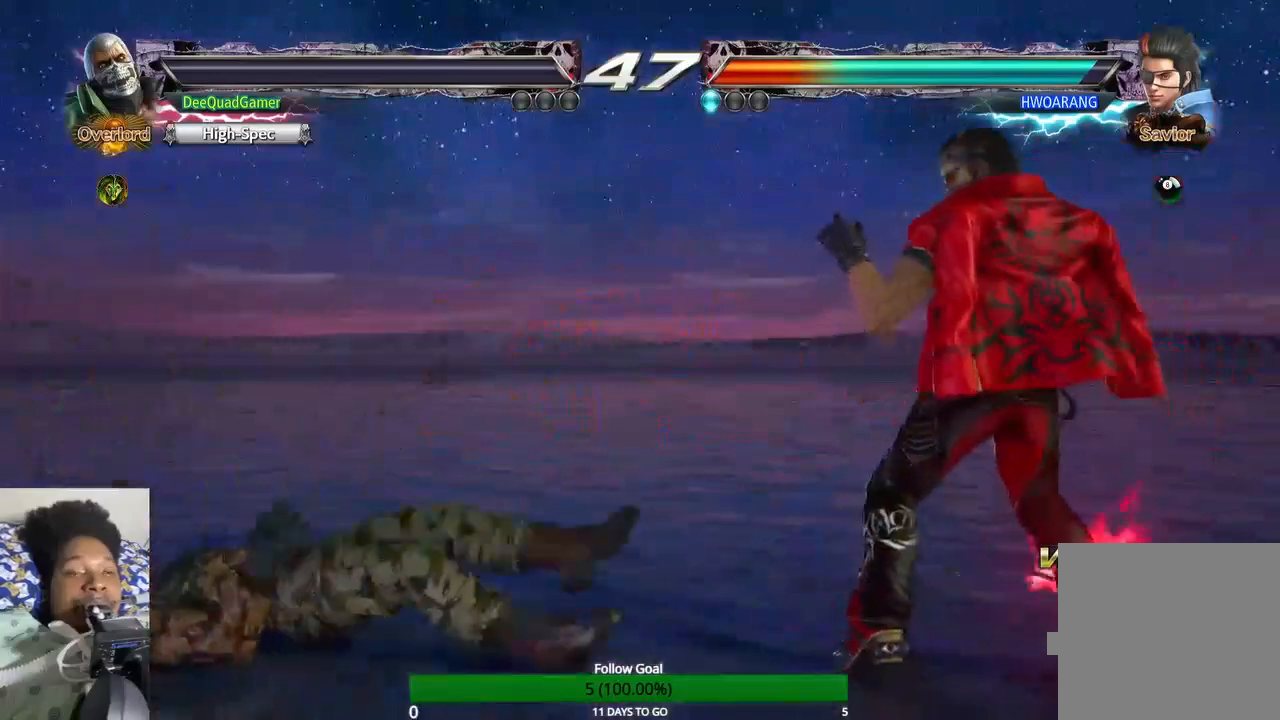
{"buttons": [], "left_stick": "center", "right_stick": "center", "events": []}
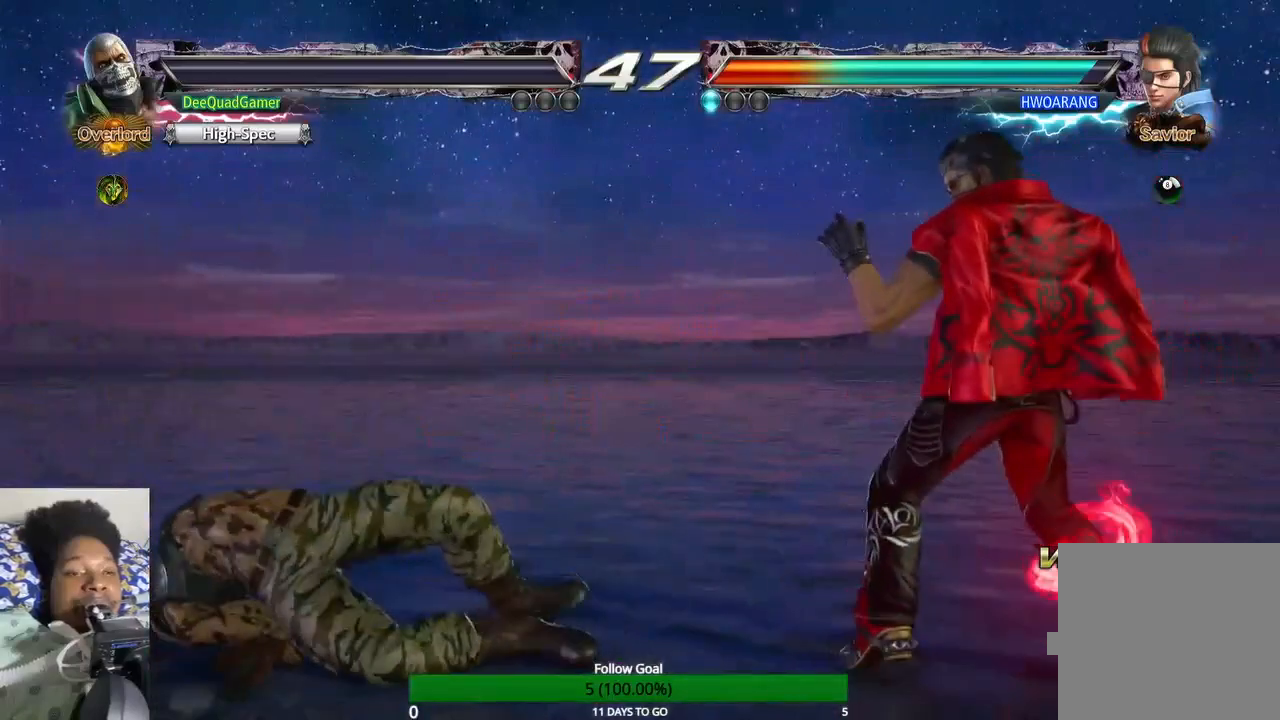
{"buttons": [], "left_stick": "center", "right_stick": "center", "events": []}
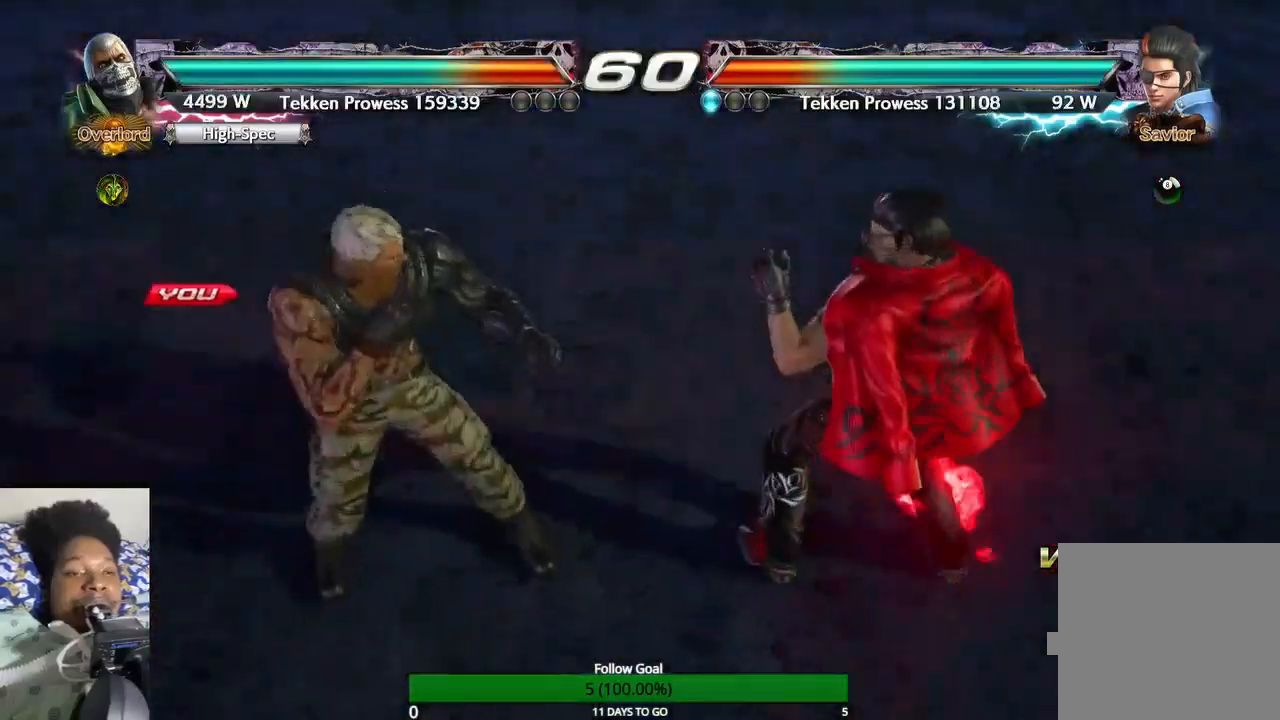
{"buttons": [], "left_stick": "center", "right_stick": "center", "events": []}
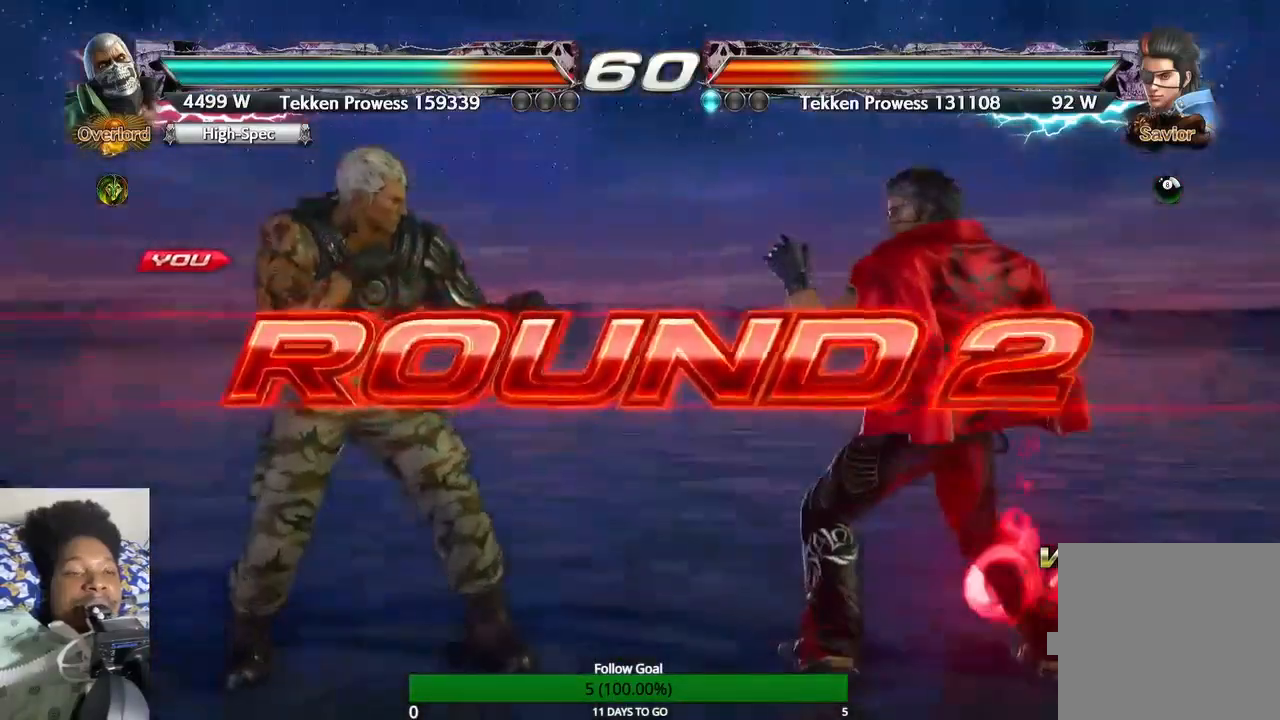
{"buttons": [], "left_stick": "center", "right_stick": "center", "events": []}
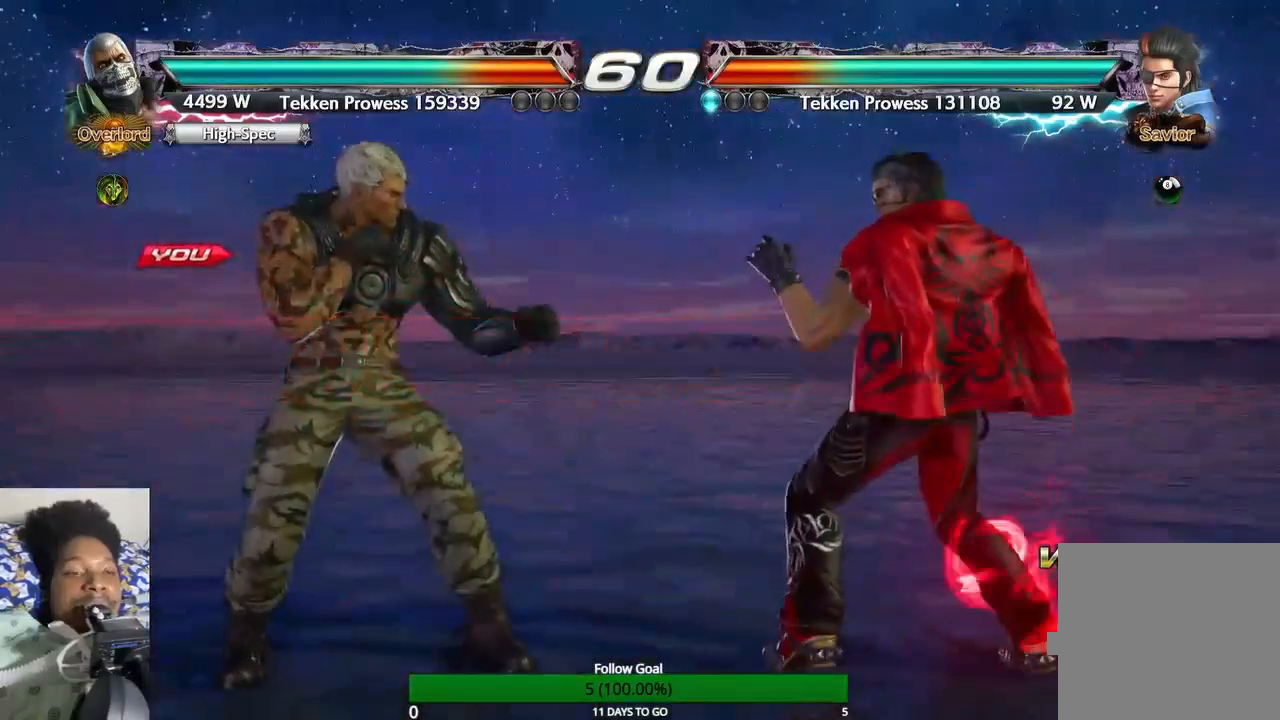
{"buttons": [], "left_stick": "center", "right_stick": "center", "events": []}
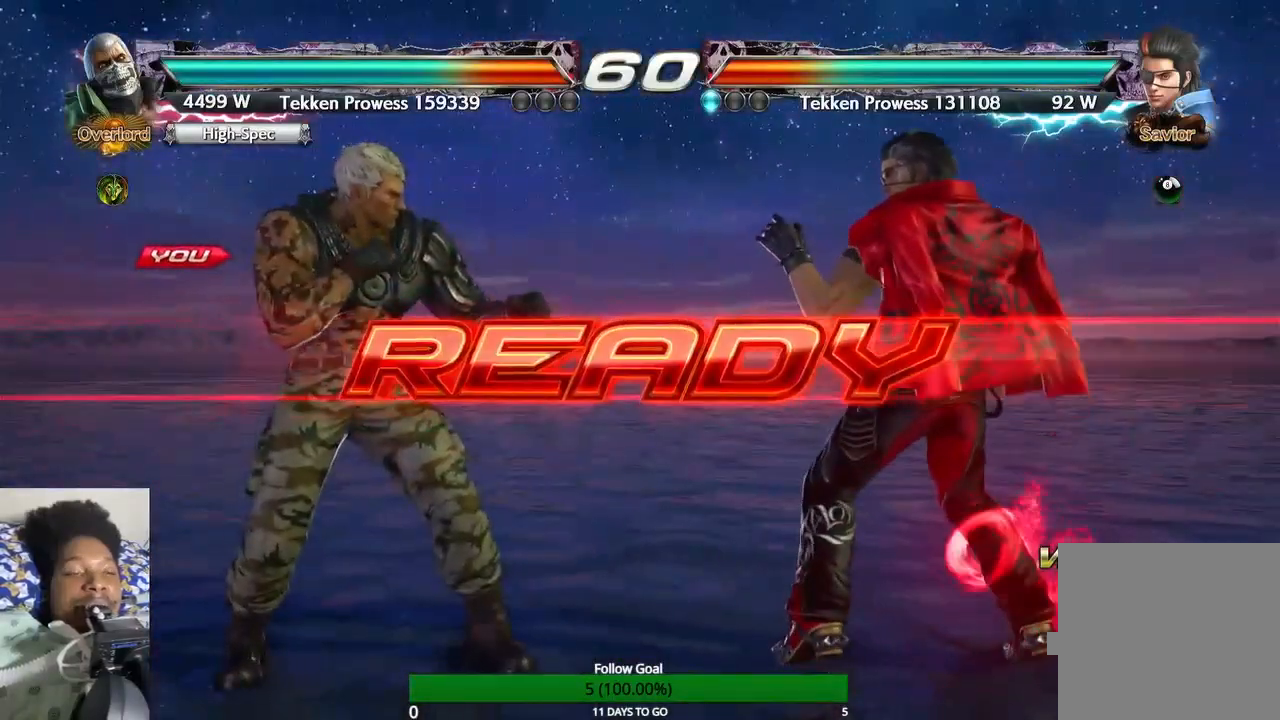
{"buttons": [], "left_stick": "left", "right_stick": "center", "events": [[67, "left_stick", "left"]]}
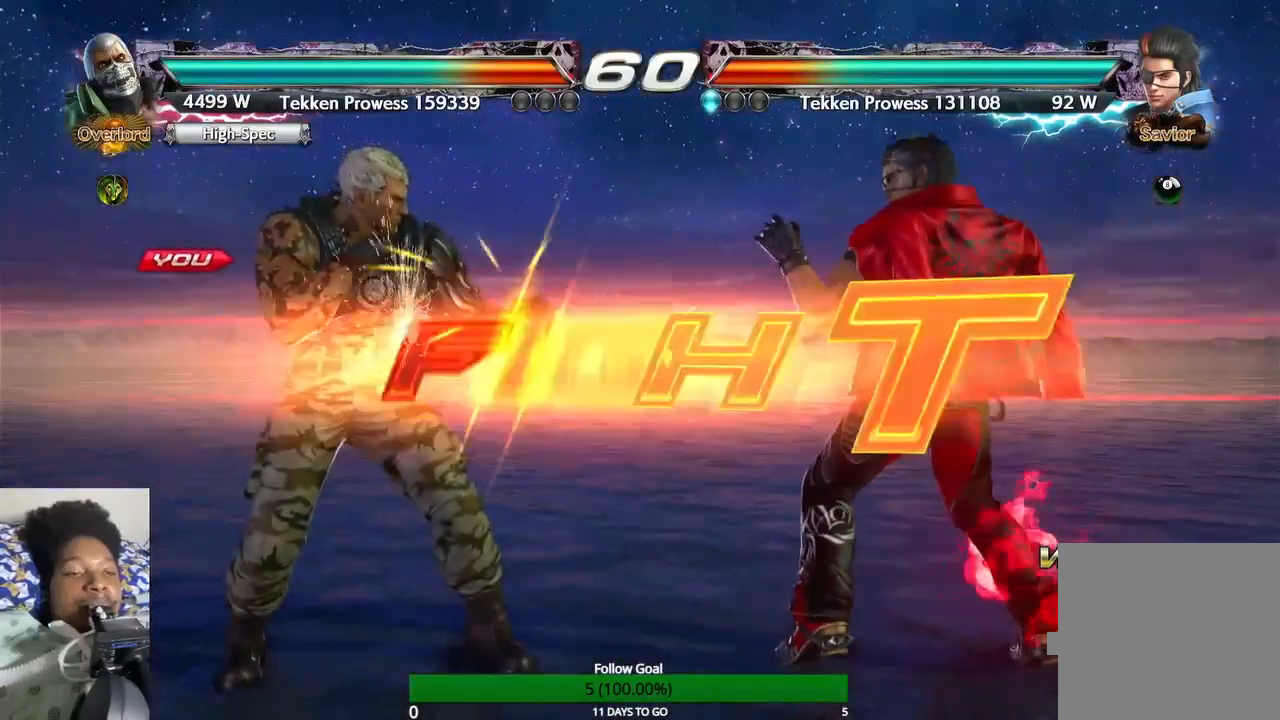
{"buttons": [], "left_stick": "left", "right_stick": "center", "events": []}
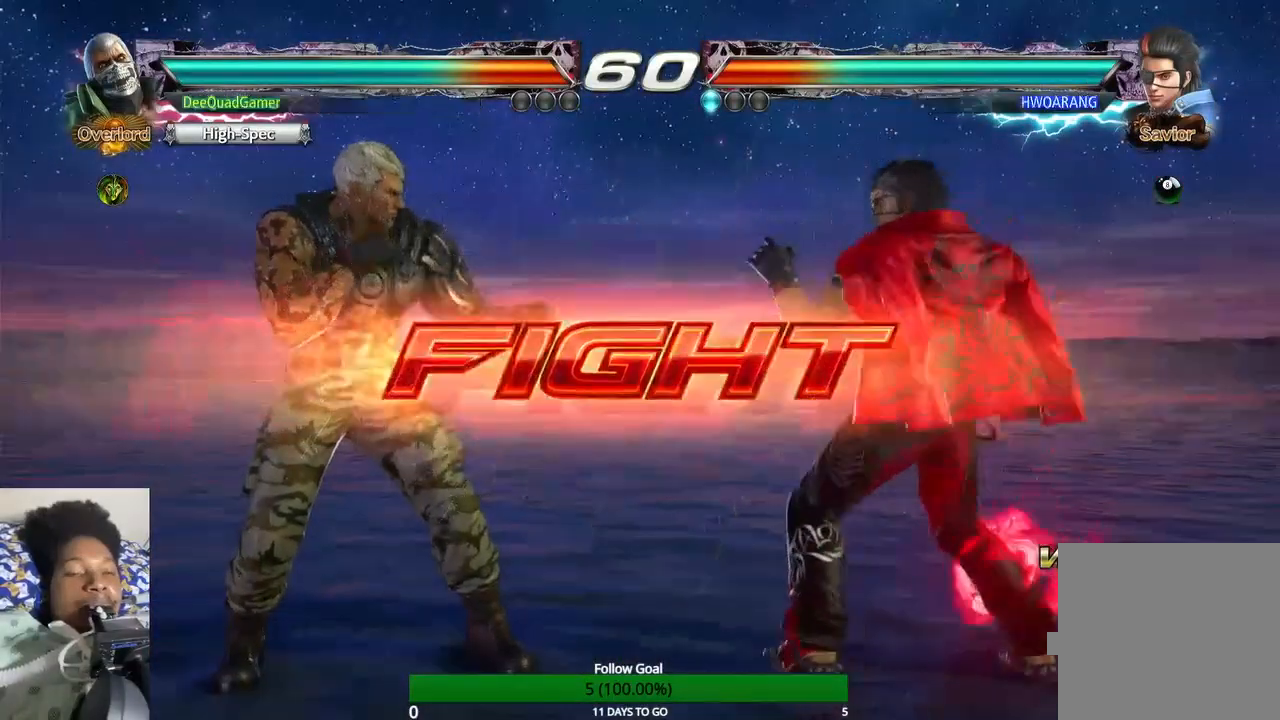
{"buttons": [], "left_stick": "left", "right_stick": "center", "events": []}
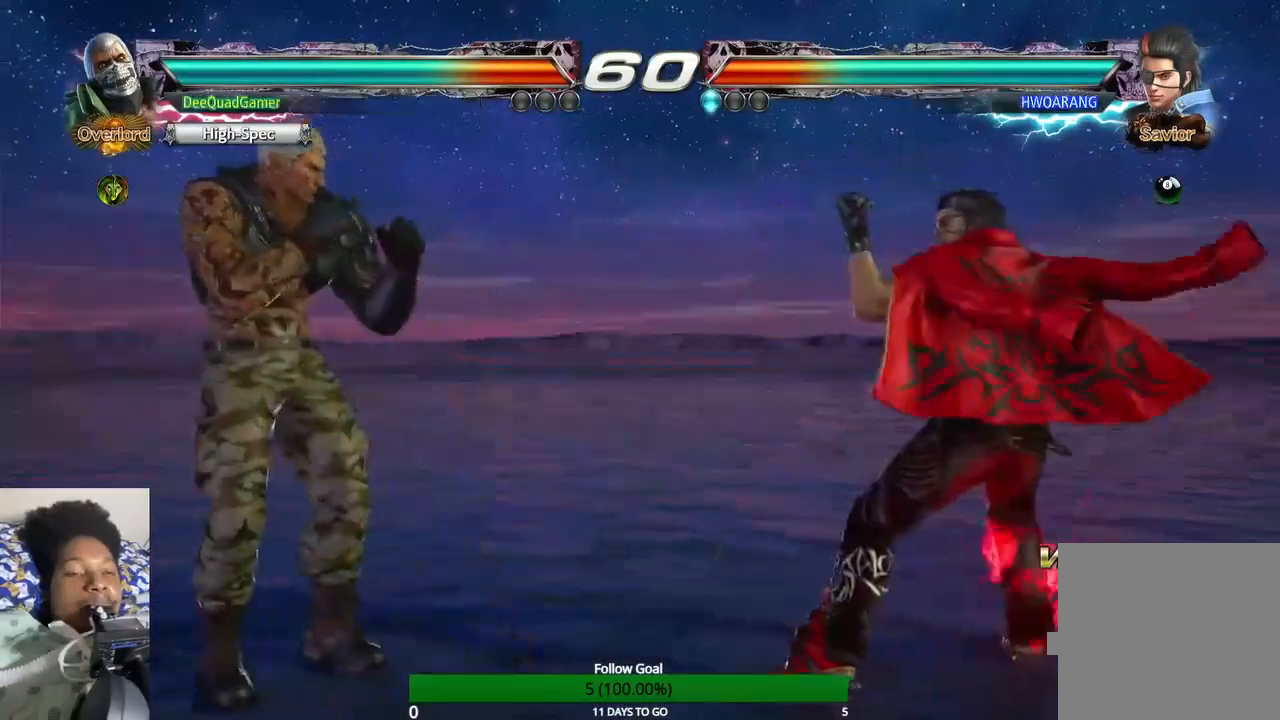
{"buttons": [], "left_stick": "right", "right_stick": "center", "events": [[200, "left_stick", "center"], [333, "left_stick", "right"], [433, "left_stick", "center"], [500, "left_stick", "right"]]}
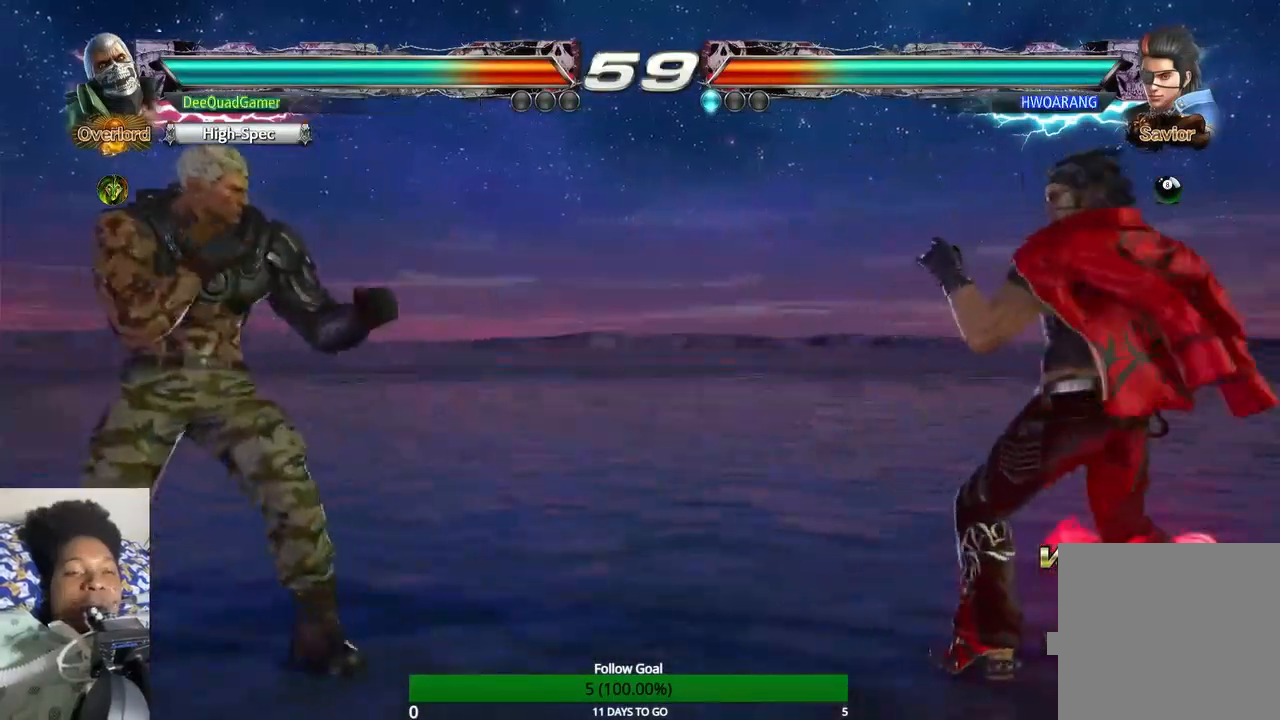
{"buttons": [], "left_stick": "right", "right_stick": "center", "events": [[100, "CIRCLE", "down"], [267, "CIRCLE", "up"], [267, "left_stick", "center"], [500, "left_stick", "right"]]}
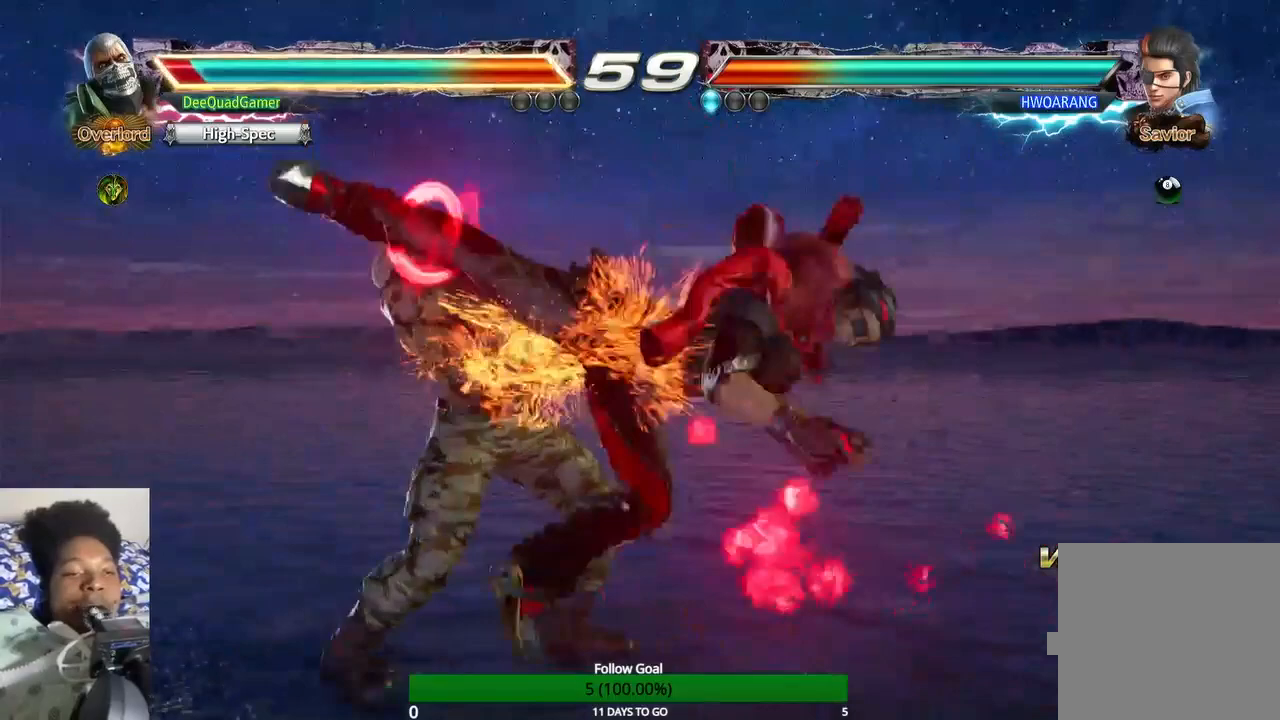
{"buttons": [], "left_stick": "left", "right_stick": "center", "events": [[100, "left_stick", "center"], [400, "left_stick", "left"]]}
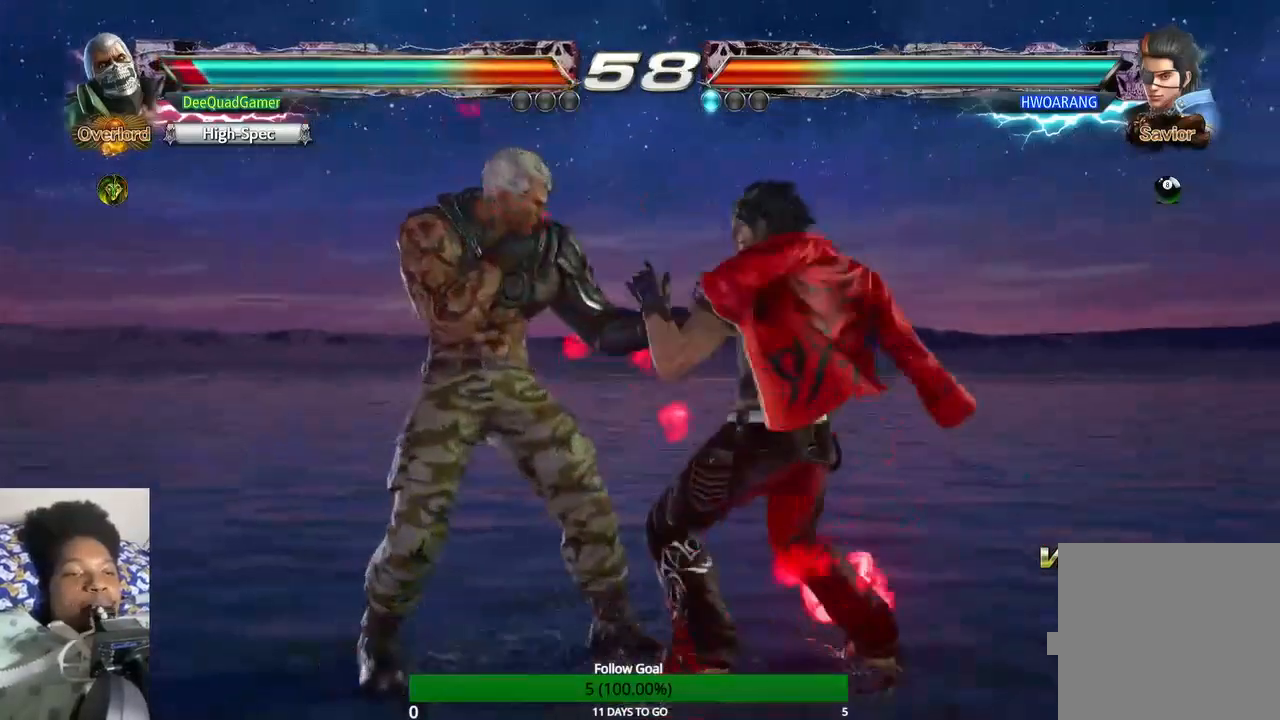
{"buttons": [], "left_stick": "left", "right_stick": "center", "events": []}
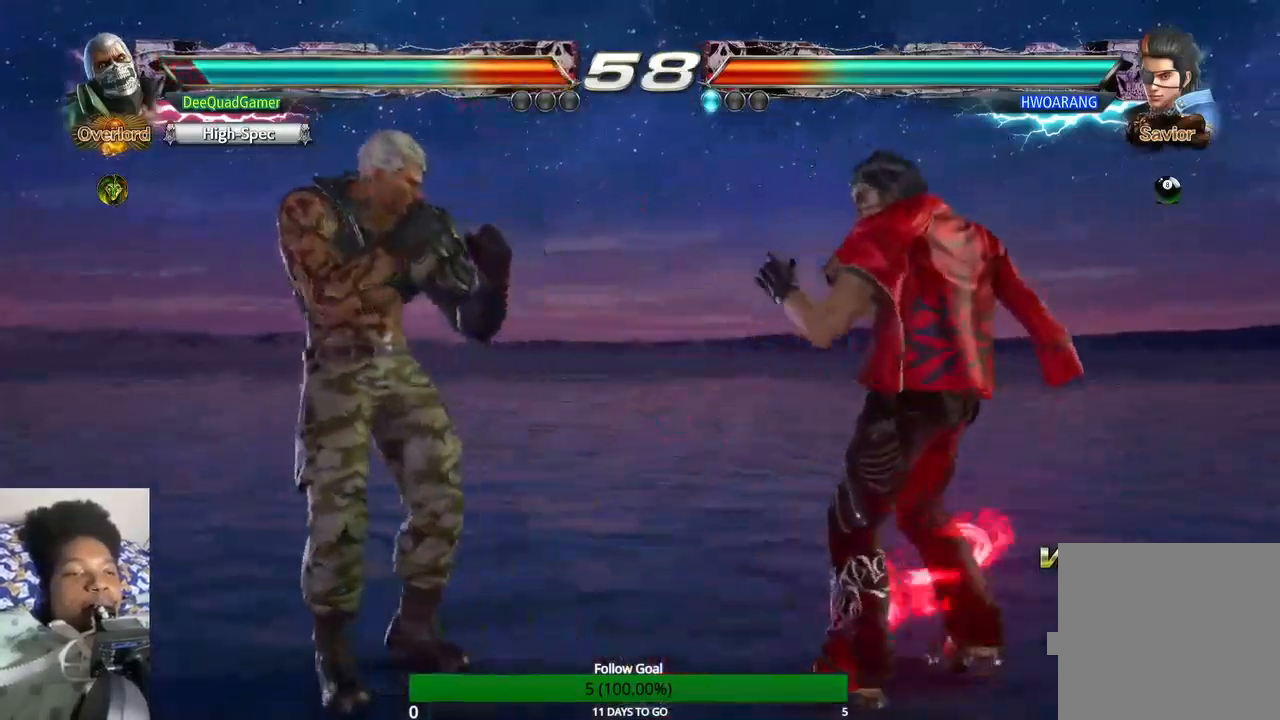
{"buttons": [], "left_stick": "center", "right_stick": "center", "events": [[300, "left_stick", "center"]]}
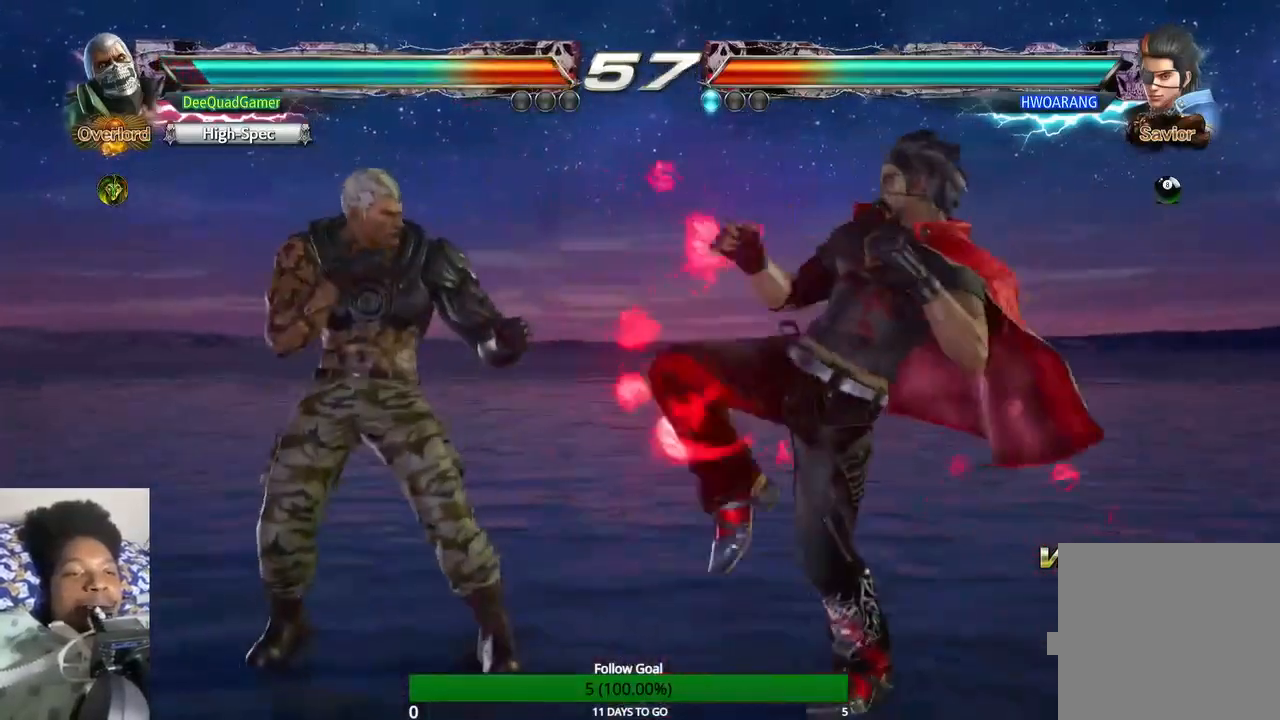
{"buttons": [], "left_stick": "left", "right_stick": "center", "events": [[300, "left_stick", "left"]]}
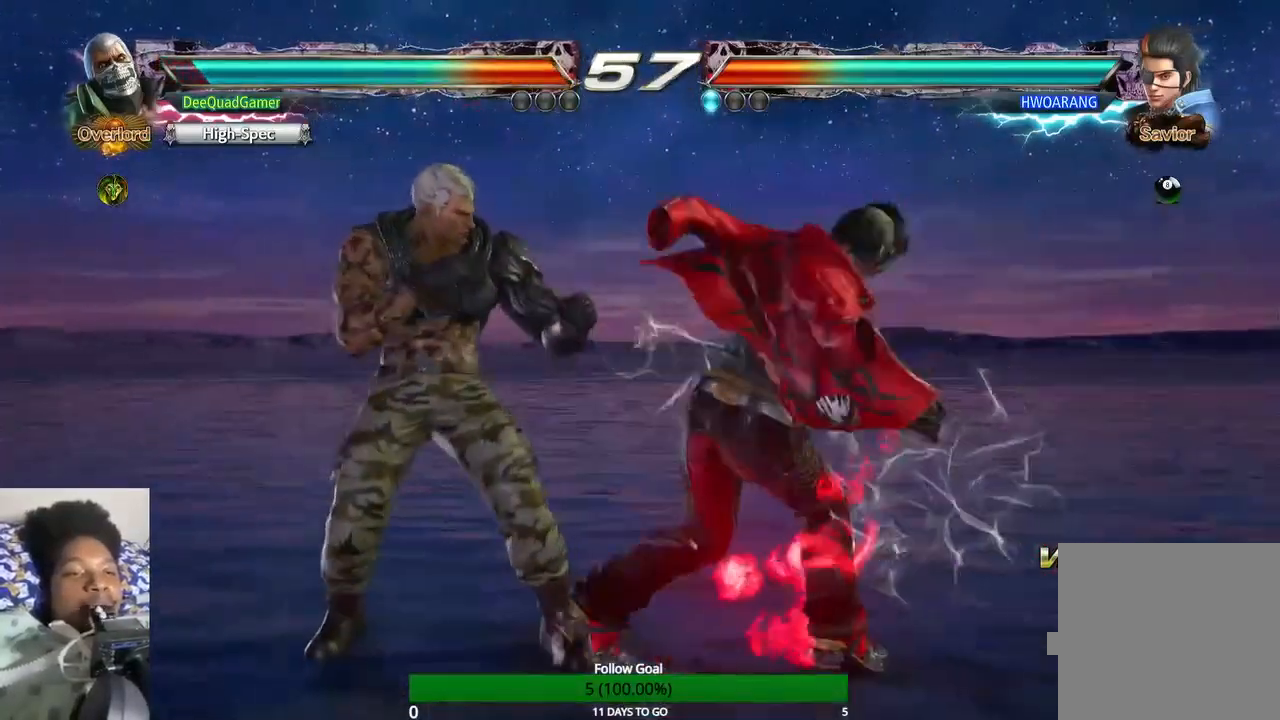
{"buttons": ["SQUARE"], "left_stick": "center", "right_stick": "center", "events": [[200, "left_stick", "center"], [433, "SQUARE", "down"]]}
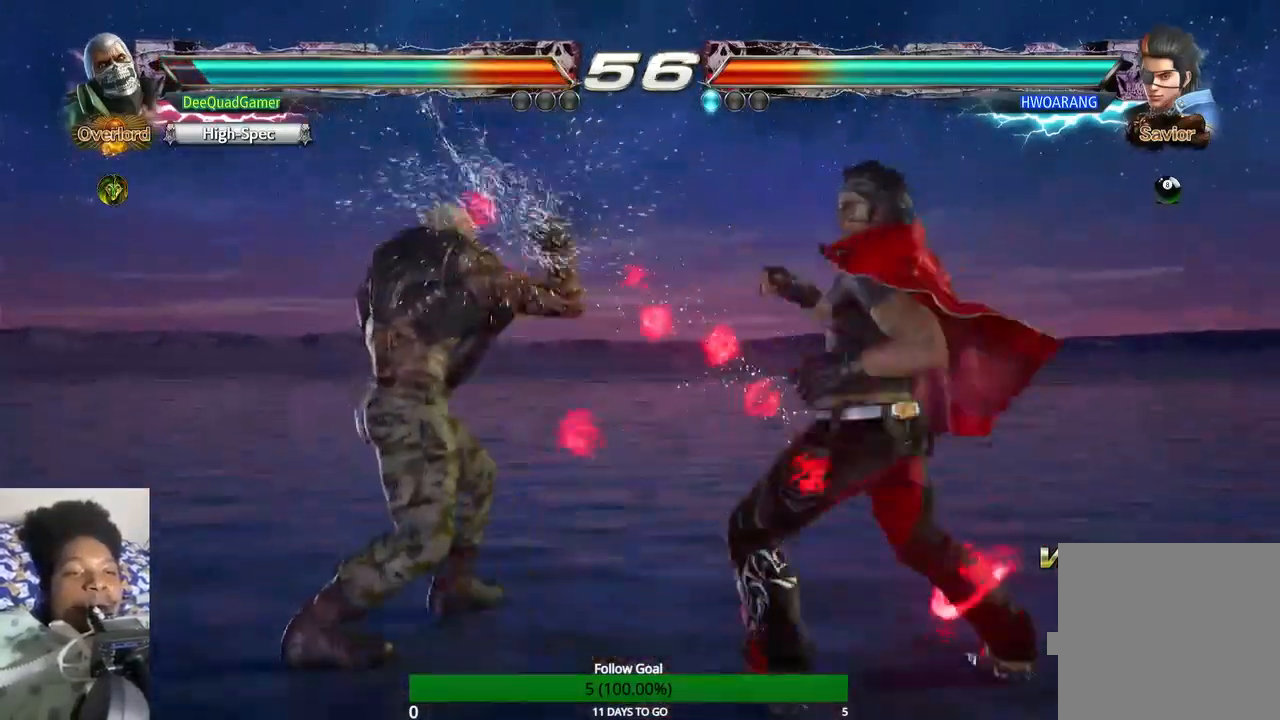
{"buttons": [], "left_stick": "center", "right_stick": "center", "events": [[33, "SQUARE", "up"], [100, "CIRCLE", "down"], [200, "CIRCLE", "up"]]}
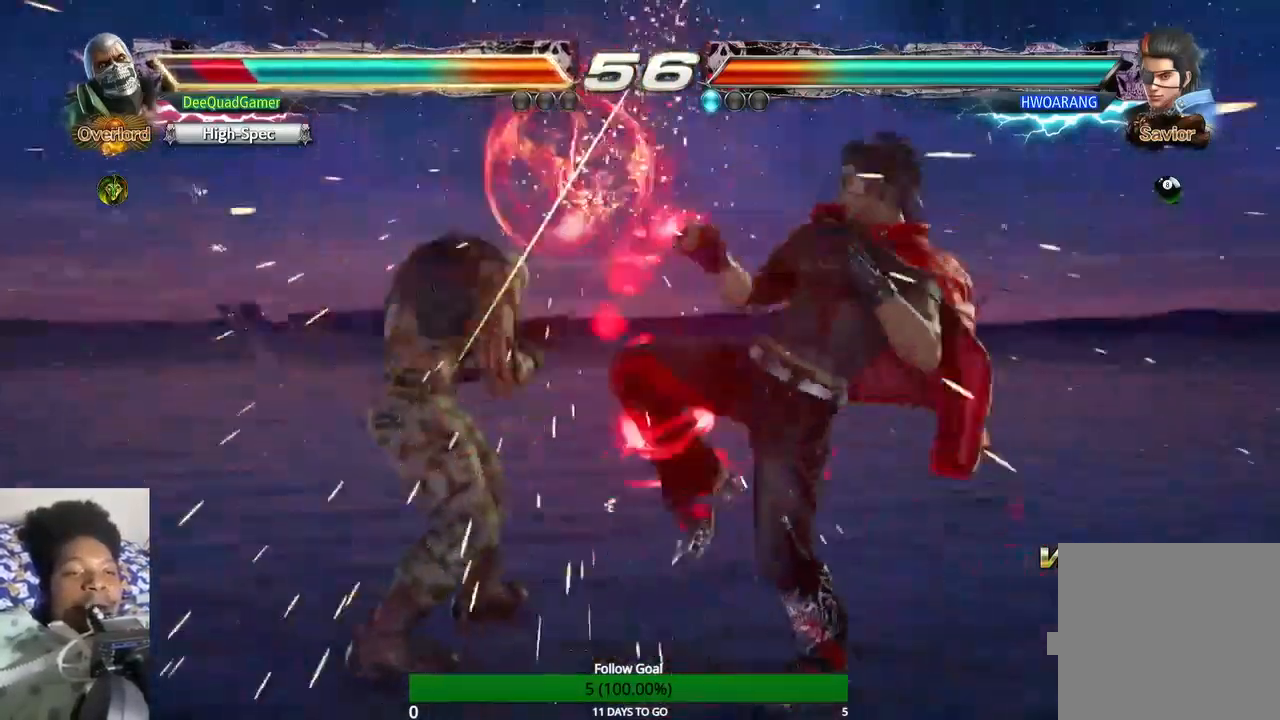
{"buttons": [], "left_stick": "left", "right_stick": "center", "events": [[200, "left_stick", "left"]]}
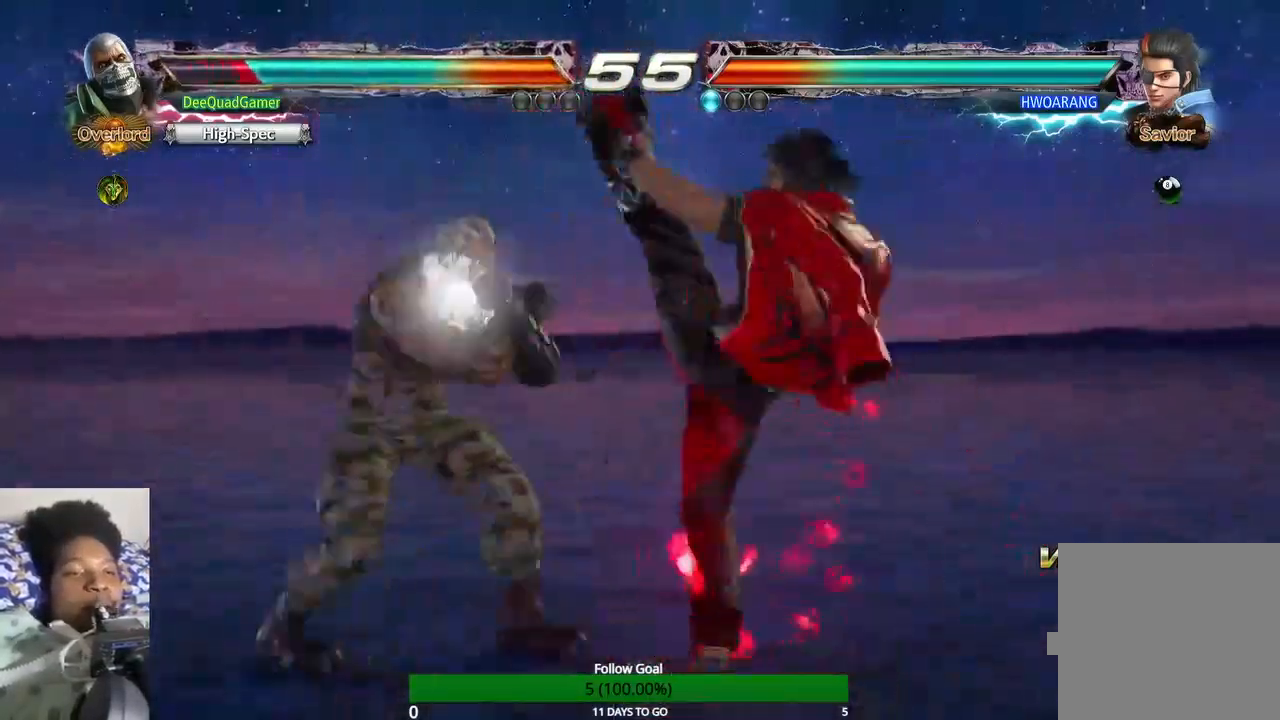
{"buttons": [], "left_stick": "center", "right_stick": "center", "events": [[300, "left_stick", "center"]]}